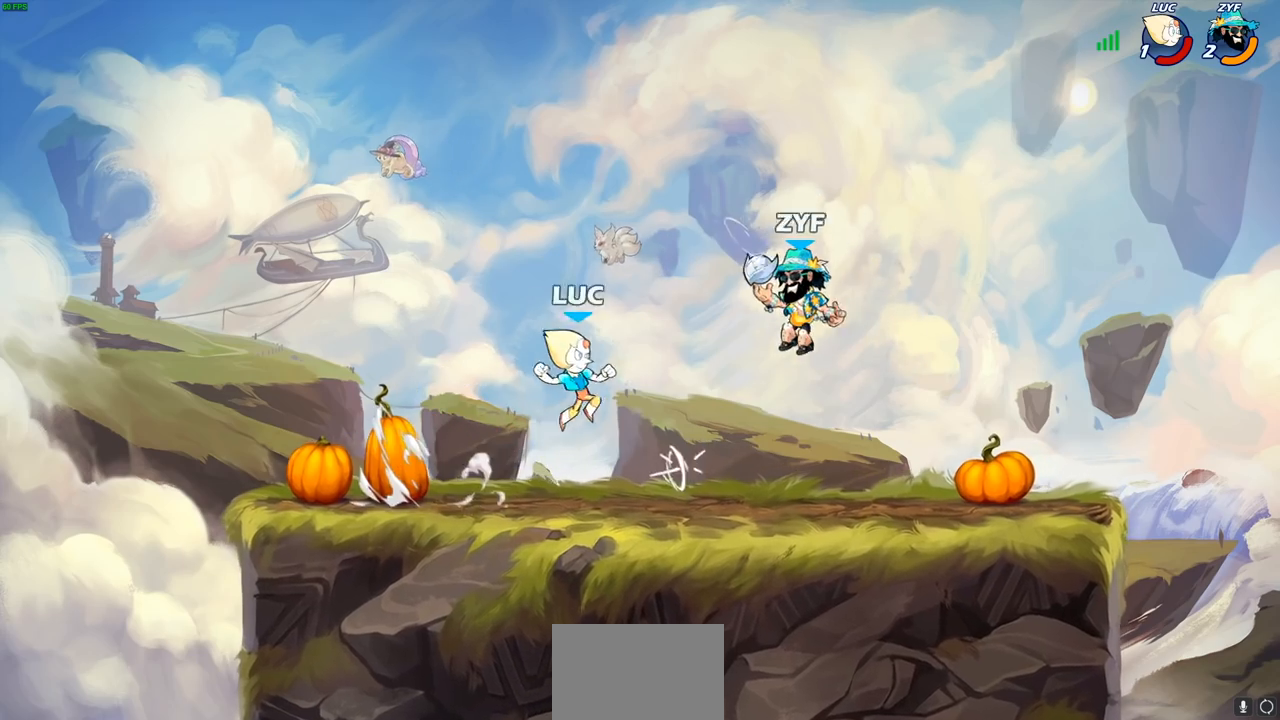
Gameplay with a controller (PlayStation layout); each line is a JSON object with the inputs held at the frame after it. "events" lists button and stick changes between this image and that frame as [ms after this image, input, new state], when the widget could be followed in between. Not read: R1.
{"buttons": [], "left_stick": "left", "right_stick": "center", "events": [[17, "R2", "up"], [33, "CROSS", "up"], [50, "right_stick", "left"], [100, "right_stick", "center"], [117, "SQUARE", "up"], [217, "left_stick", "up"], [283, "left_stick", "left"]]}
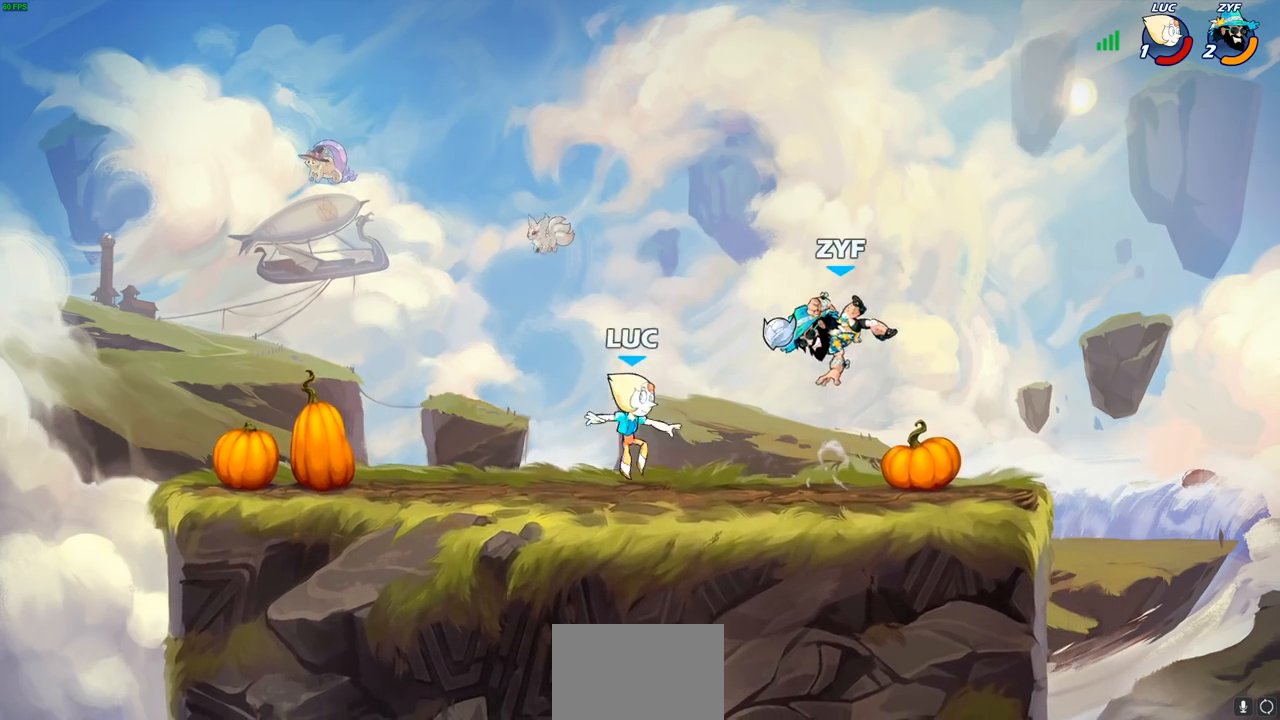
{"buttons": [], "left_stick": "down", "right_stick": "center", "events": [[17, "CROSS", "down"], [133, "CROSS", "up"], [233, "left_stick", "up-right"], [317, "left_stick", "down-right"], [367, "left_stick", "down"]]}
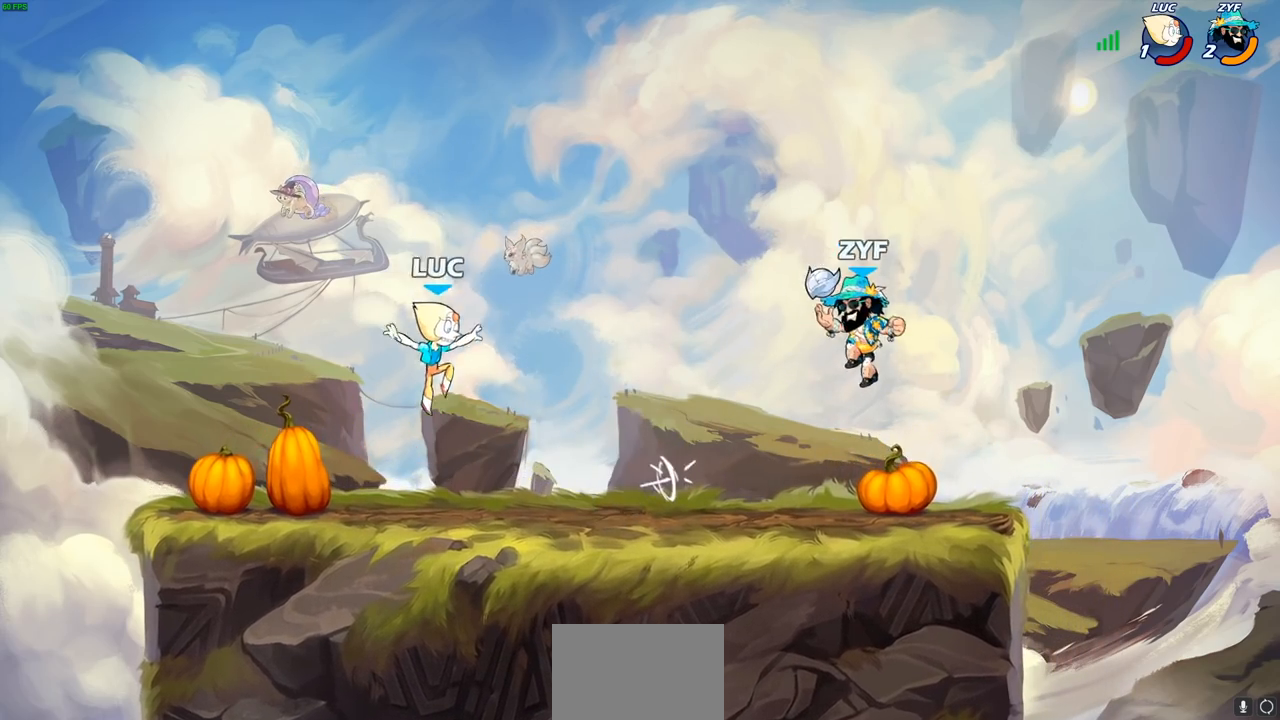
{"buttons": [], "left_stick": "right", "right_stick": "center", "events": [[17, "left_stick", "down-right"], [117, "left_stick", "right"], [233, "CROSS", "down"], [233, "R2", "down"], [317, "R2", "up"], [367, "SQUARE", "down"], [383, "CROSS", "up"], [383, "right_stick", "down-left"], [467, "SQUARE", "up"], [467, "right_stick", "center"]]}
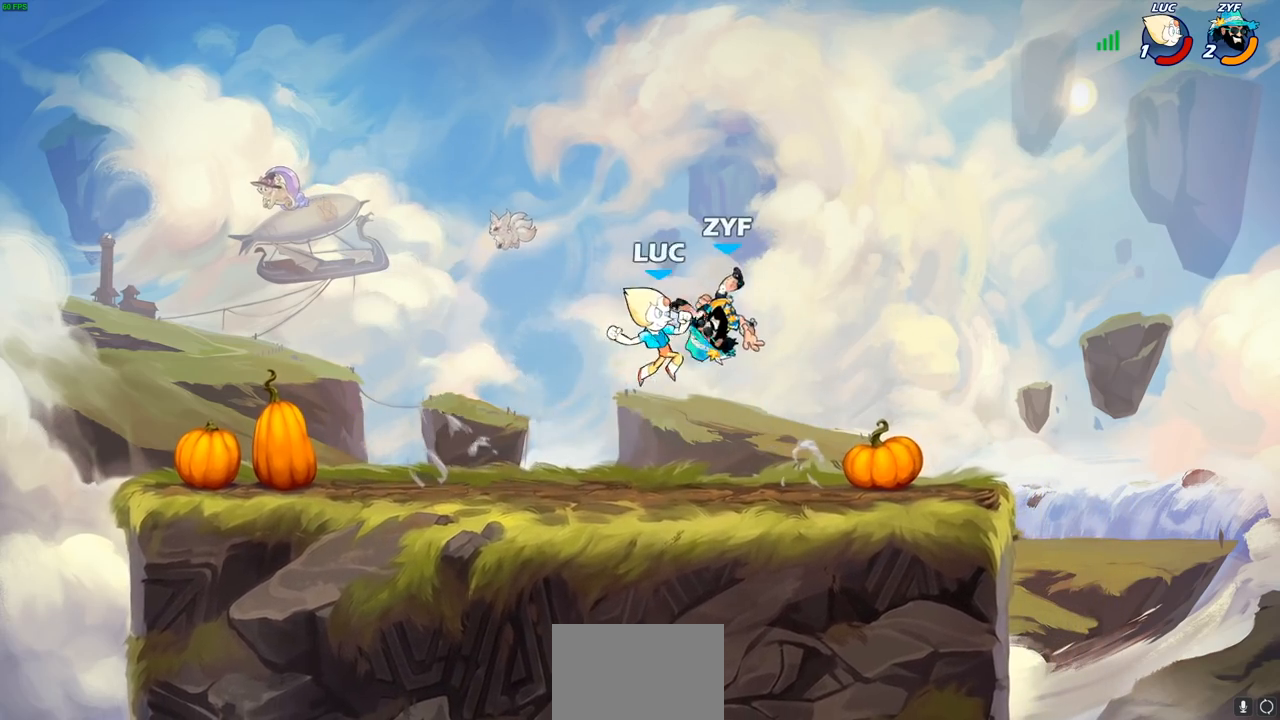
{"buttons": [], "left_stick": "right", "right_stick": "center", "events": [[367, "left_stick", "center"], [450, "left_stick", "right"]]}
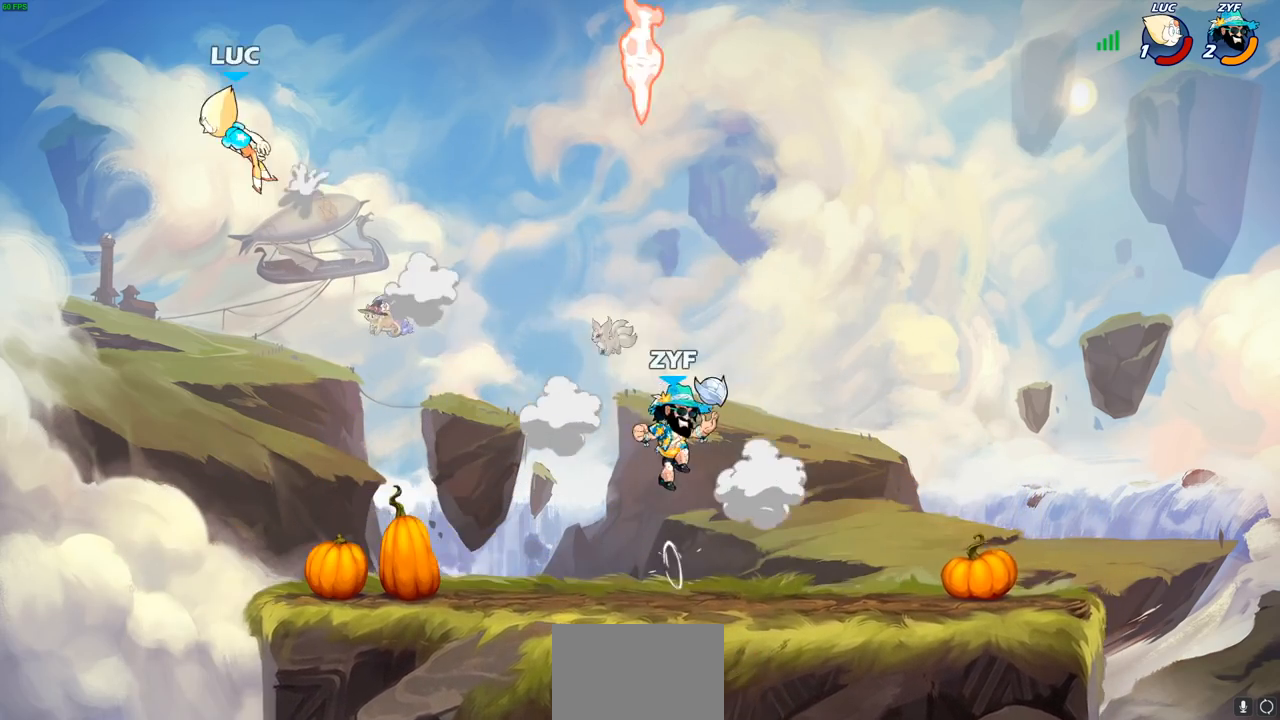
{"buttons": [], "left_stick": "right", "right_stick": "center", "events": [[217, "R2", "down"], [450, "R2", "up"]]}
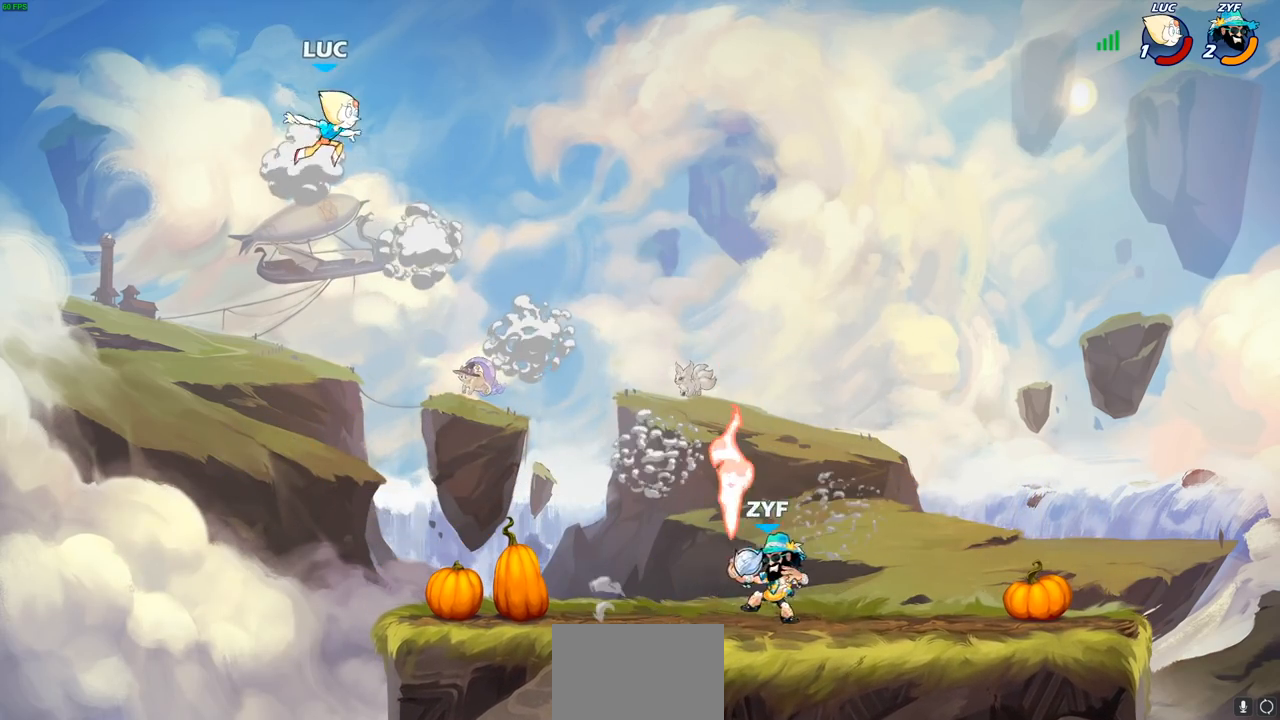
{"buttons": [], "left_stick": "left", "right_stick": "center", "events": [[67, "left_stick", "down"], [167, "left_stick", "down-right"], [367, "left_stick", "down-left"], [483, "left_stick", "left"]]}
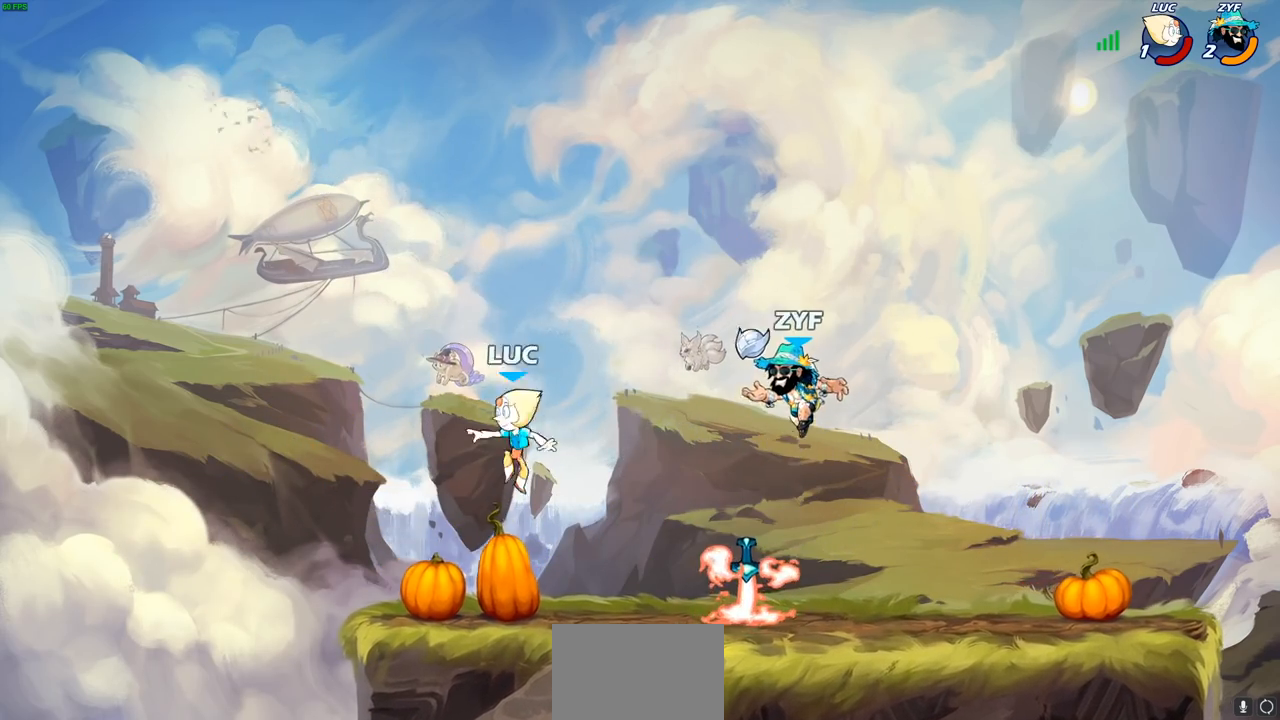
{"buttons": [], "left_stick": "up-right", "right_stick": "center", "events": [[167, "left_stick", "up-left"], [333, "left_stick", "up-right"]]}
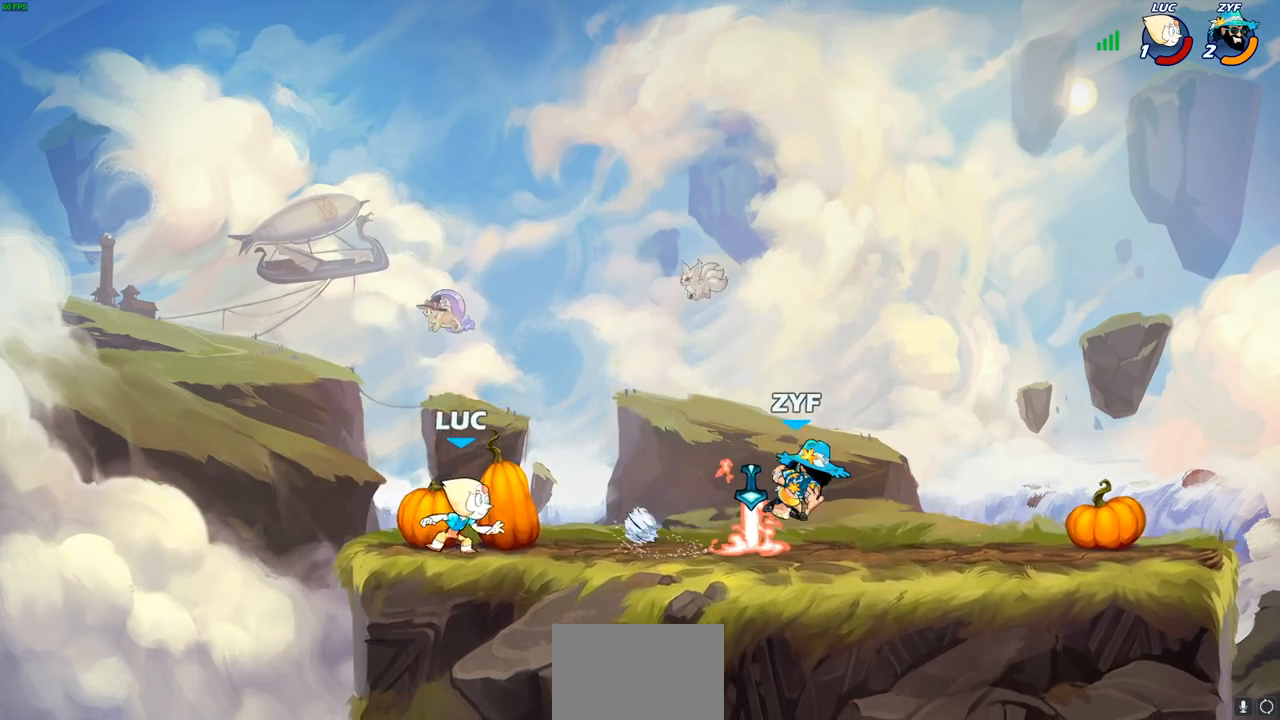
{"buttons": [], "left_stick": "up-right", "right_stick": "center", "events": [[50, "R2", "down"], [283, "CROSS", "down"], [317, "R2", "up"], [350, "CIRCLE", "down"], [367, "CROSS", "up"], [467, "CIRCLE", "up"]]}
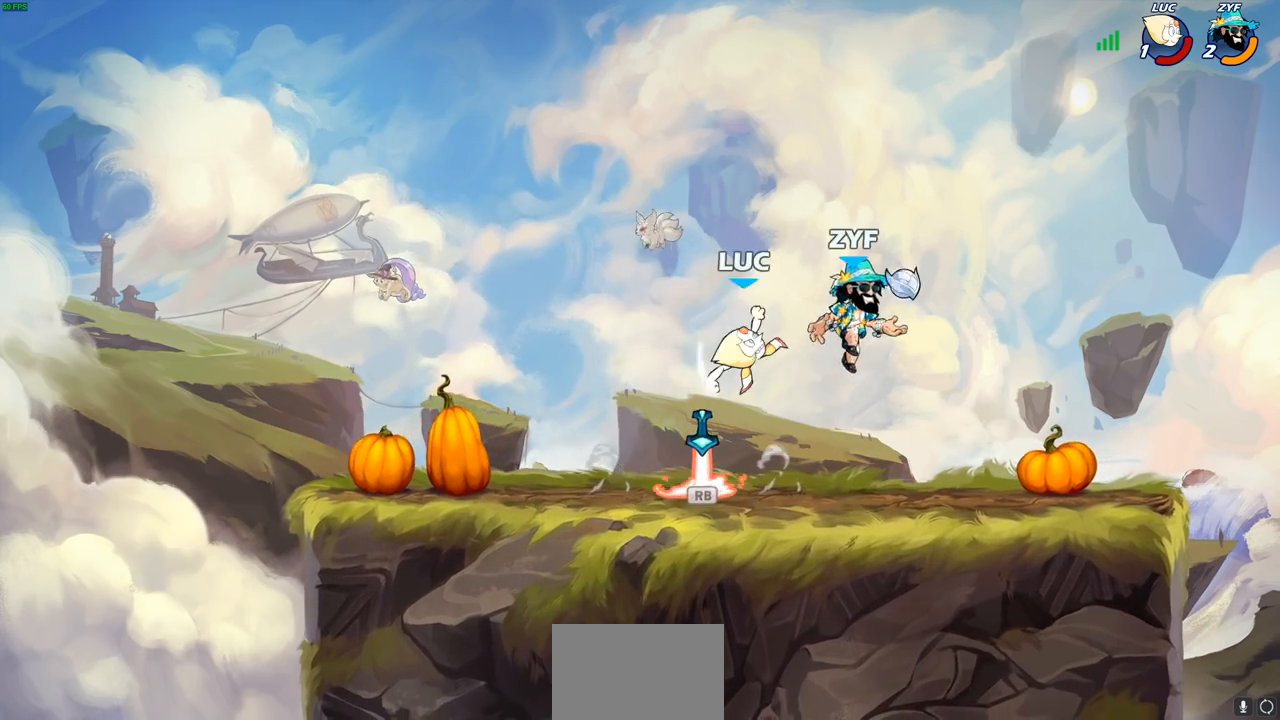
{"buttons": [], "left_stick": "down-left", "right_stick": "center", "events": [[333, "left_stick", "up-left"], [467, "left_stick", "down-left"]]}
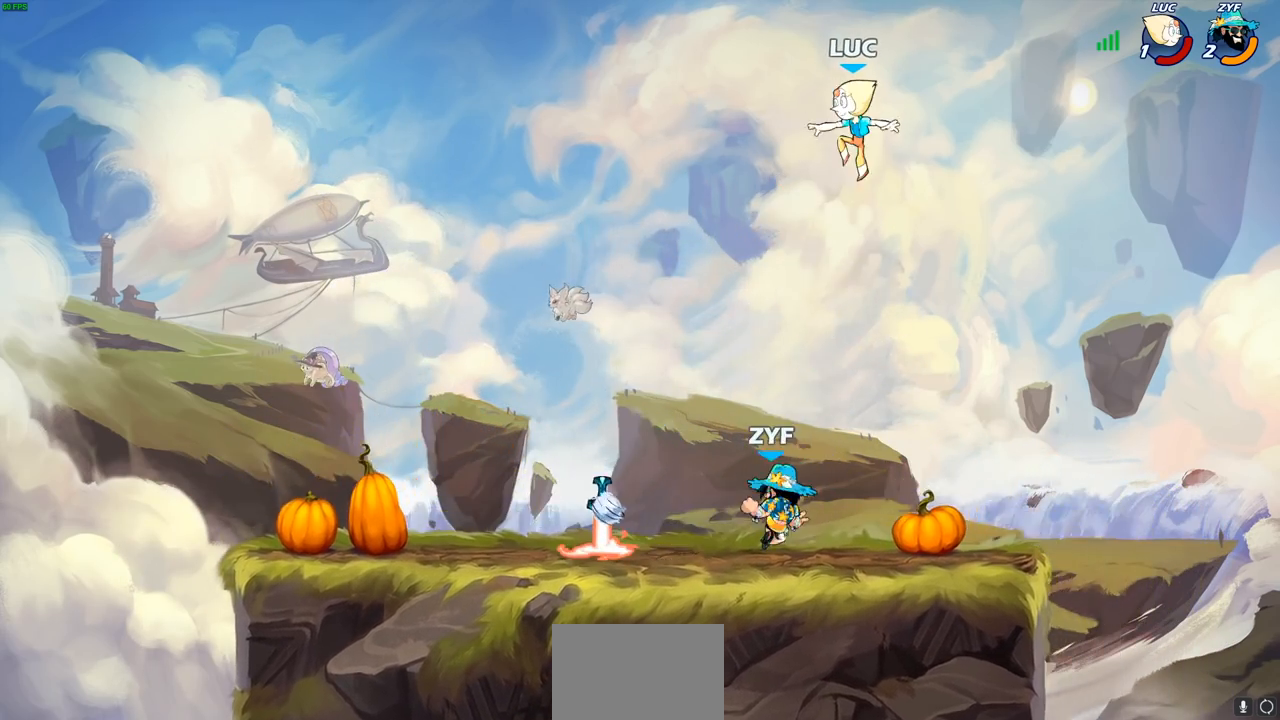
{"buttons": [], "left_stick": "up-left", "right_stick": "center", "events": [[300, "CROSS", "down"], [350, "left_stick", "up-left"], [450, "CROSS", "up"]]}
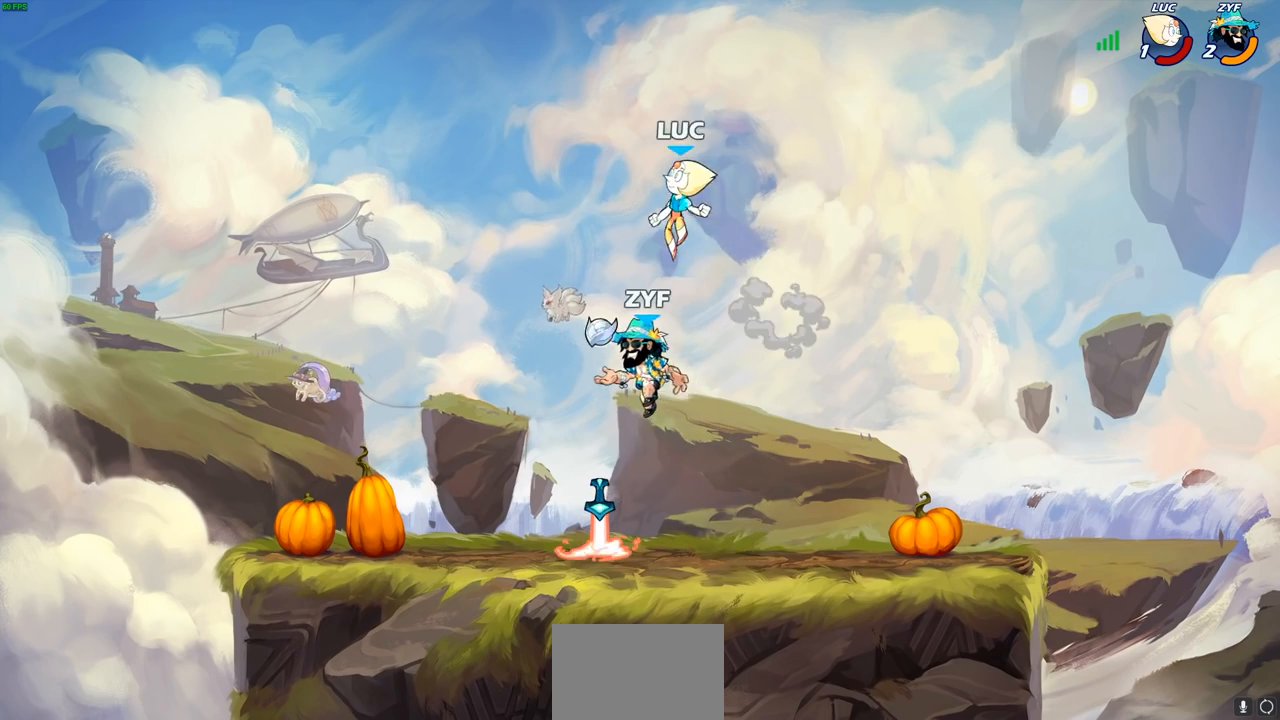
{"buttons": [], "left_stick": "center", "right_stick": "center", "events": [[33, "left_stick", "down-left"], [167, "left_stick", "down-right"], [300, "left_stick", "down"], [333, "R2", "down"], [350, "SQUARE", "down"], [433, "SQUARE", "up"], [467, "R2", "up"], [500, "left_stick", "center"]]}
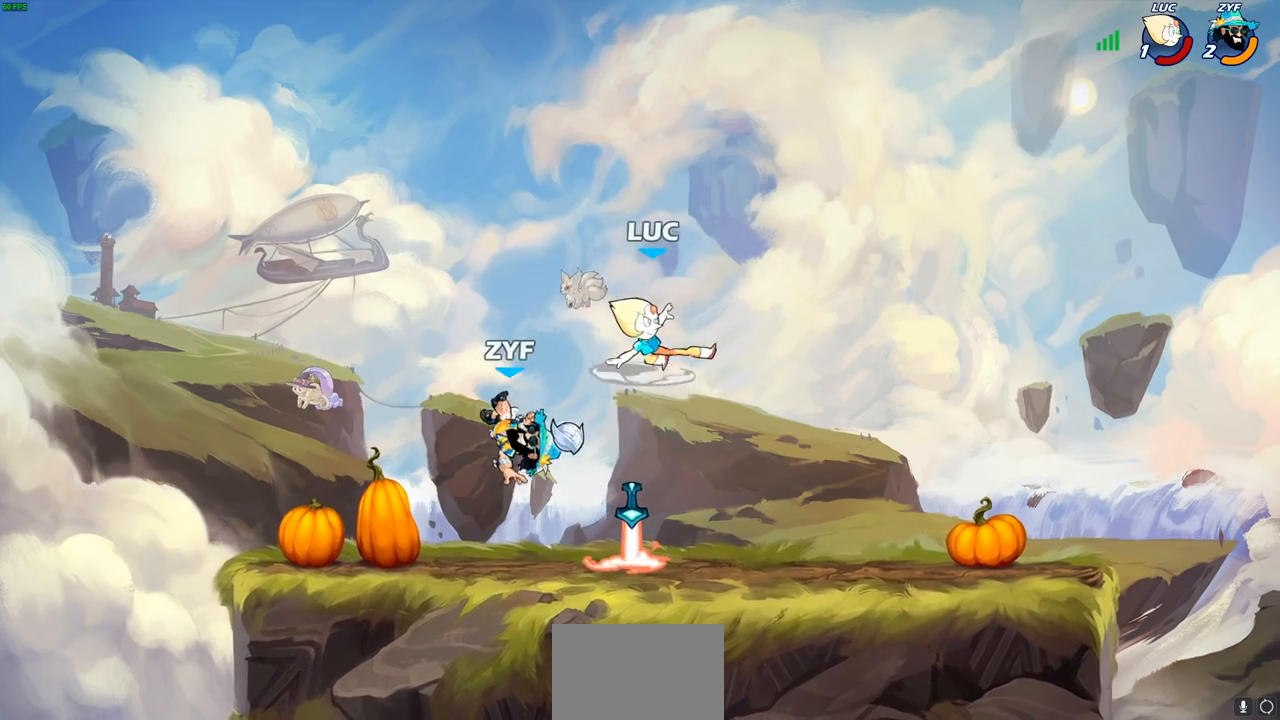
{"buttons": ["CROSS"], "left_stick": "right", "right_stick": "center", "events": [[450, "left_stick", "right"], [483, "CROSS", "down"]]}
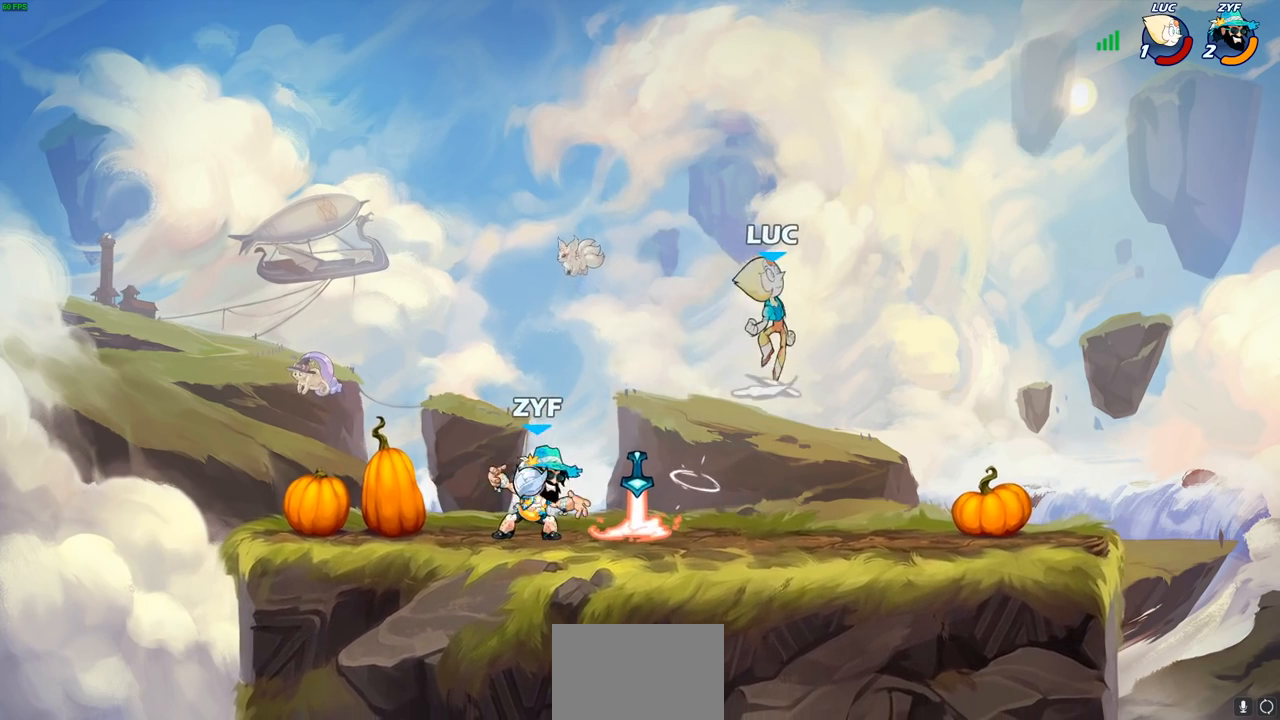
{"buttons": ["SQUARE"], "left_stick": "right", "right_stick": "center", "events": [[133, "CROSS", "up"], [133, "left_stick", "up"], [200, "left_stick", "left"], [283, "left_stick", "down-left"], [467, "left_stick", "right"], [500, "SQUARE", "down"]]}
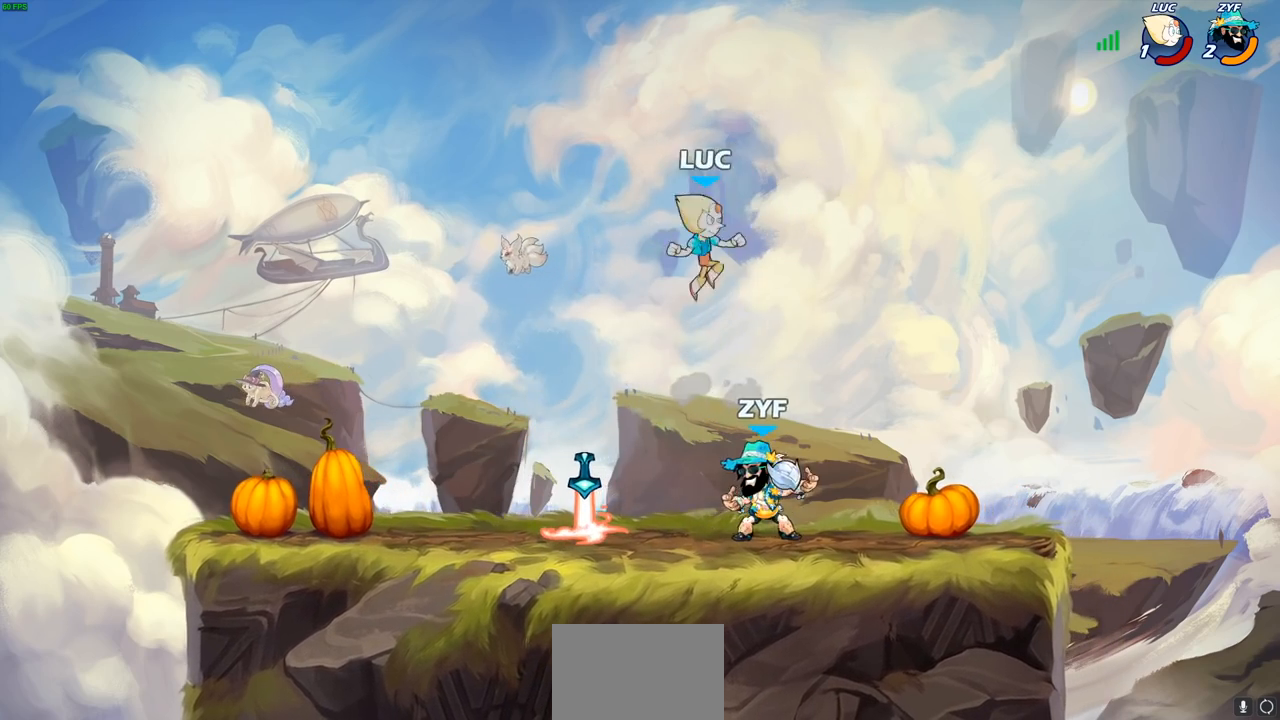
{"buttons": [], "left_stick": "right", "right_stick": "center", "events": [[67, "SQUARE", "up"]]}
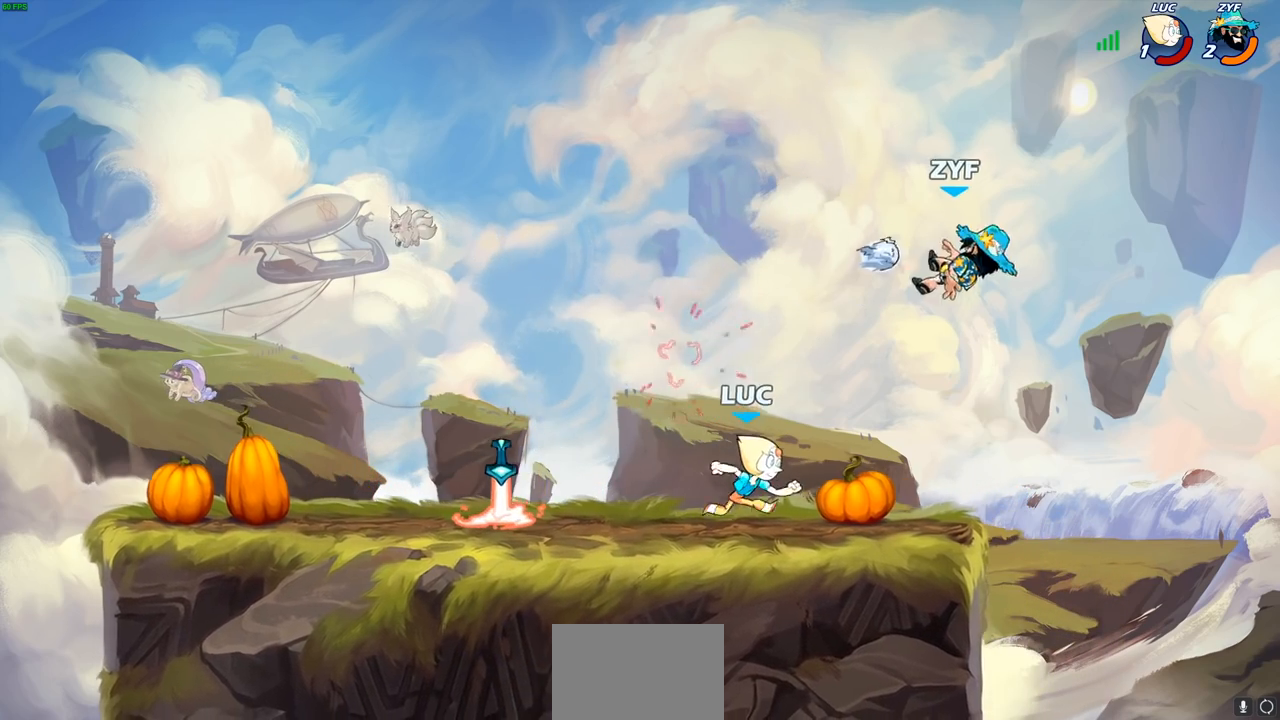
{"buttons": [], "left_stick": "up-right", "right_stick": "center", "events": [[17, "left_stick", "up-left"], [133, "R2", "down"], [317, "R2", "up"], [483, "left_stick", "up-right"]]}
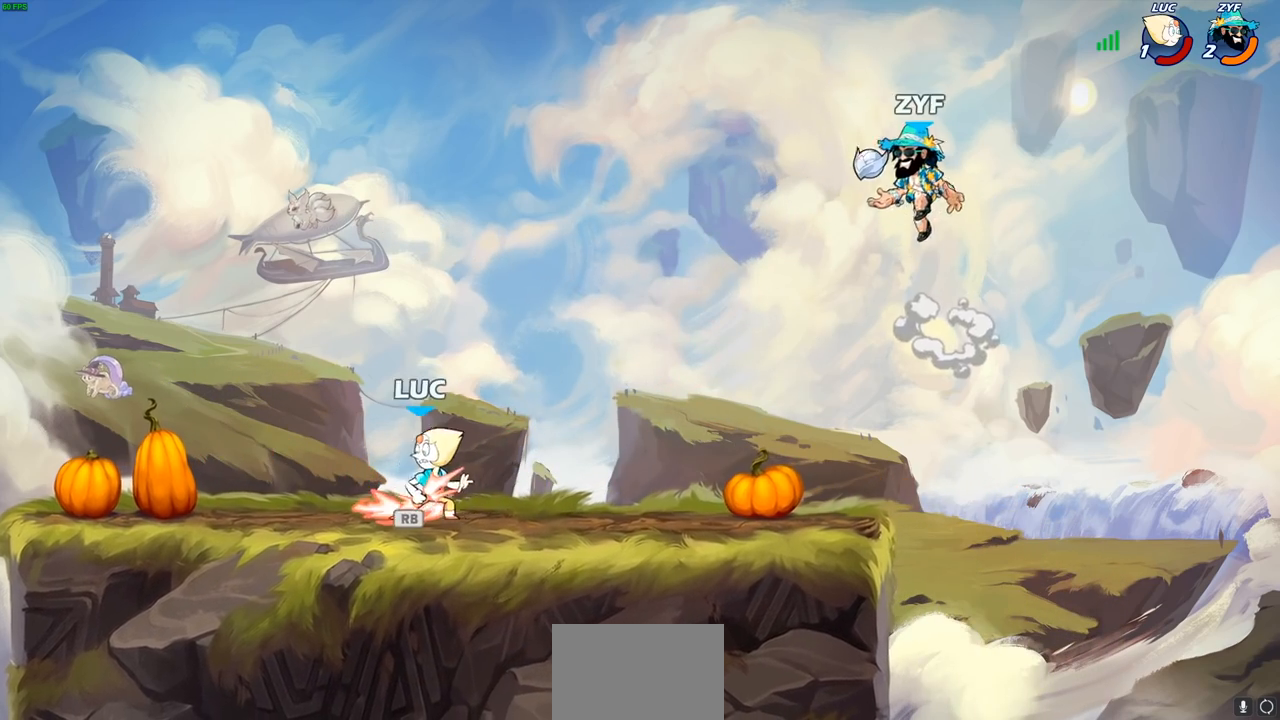
{"buttons": [], "left_stick": "center", "right_stick": "center", "events": [[233, "R2", "down"], [267, "CIRCLE", "down"], [317, "left_stick", "center"], [350, "CIRCLE", "up"], [350, "R2", "up"]]}
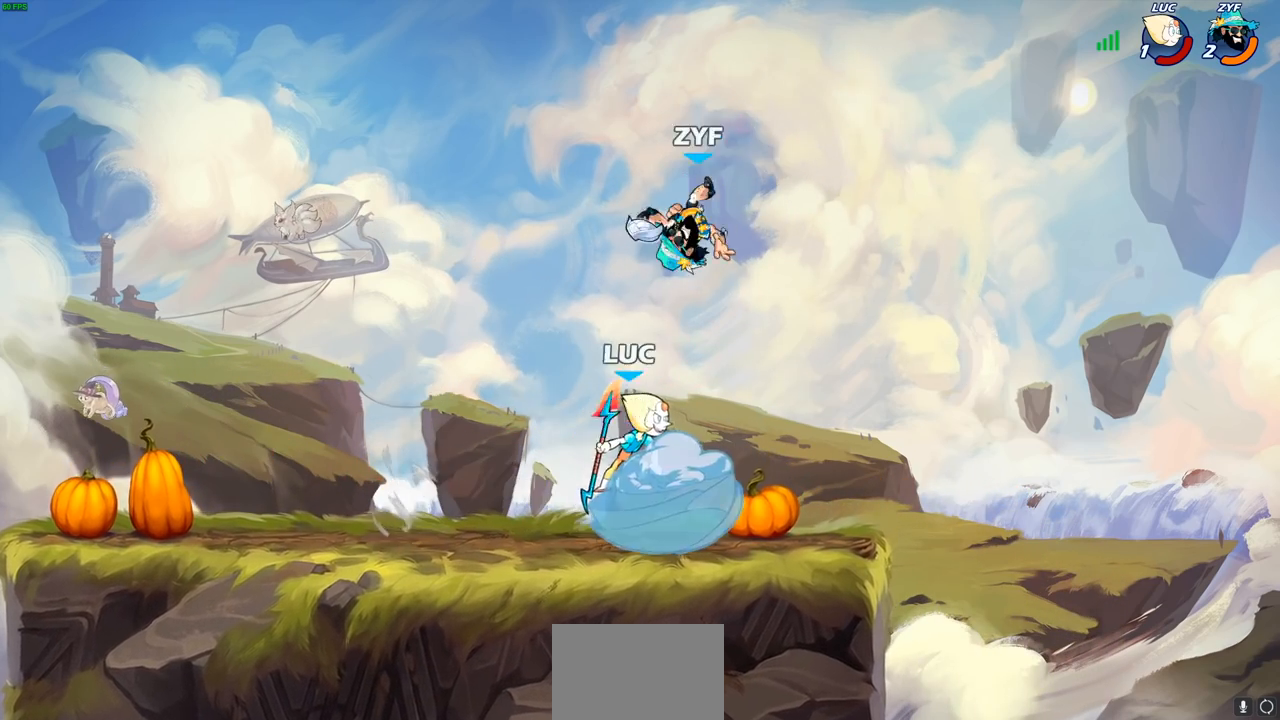
{"buttons": [], "left_stick": "center", "right_stick": "center", "events": []}
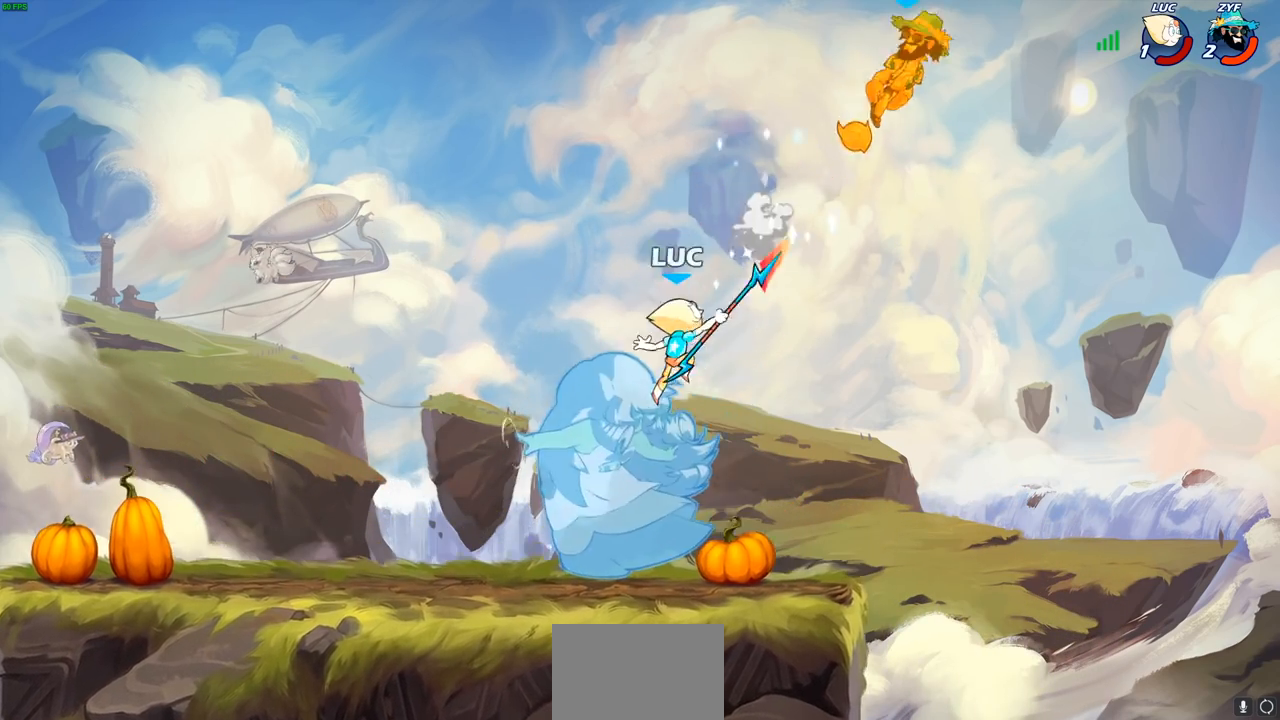
{"buttons": ["R2"], "left_stick": "up", "right_stick": "center", "events": [[217, "left_stick", "up"], [300, "R2", "down"]]}
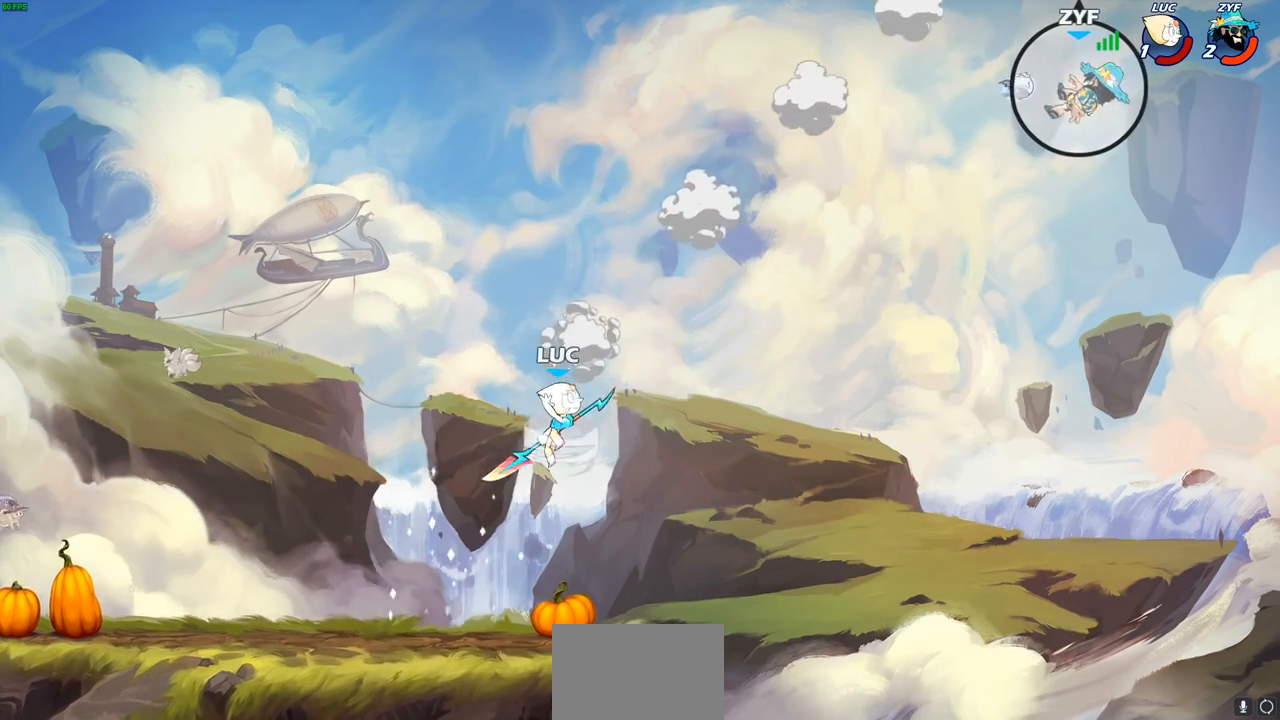
{"buttons": [], "left_stick": "right", "right_stick": "center", "events": [[167, "left_stick", "up-right"], [267, "left_stick", "right"], [400, "R2", "up"]]}
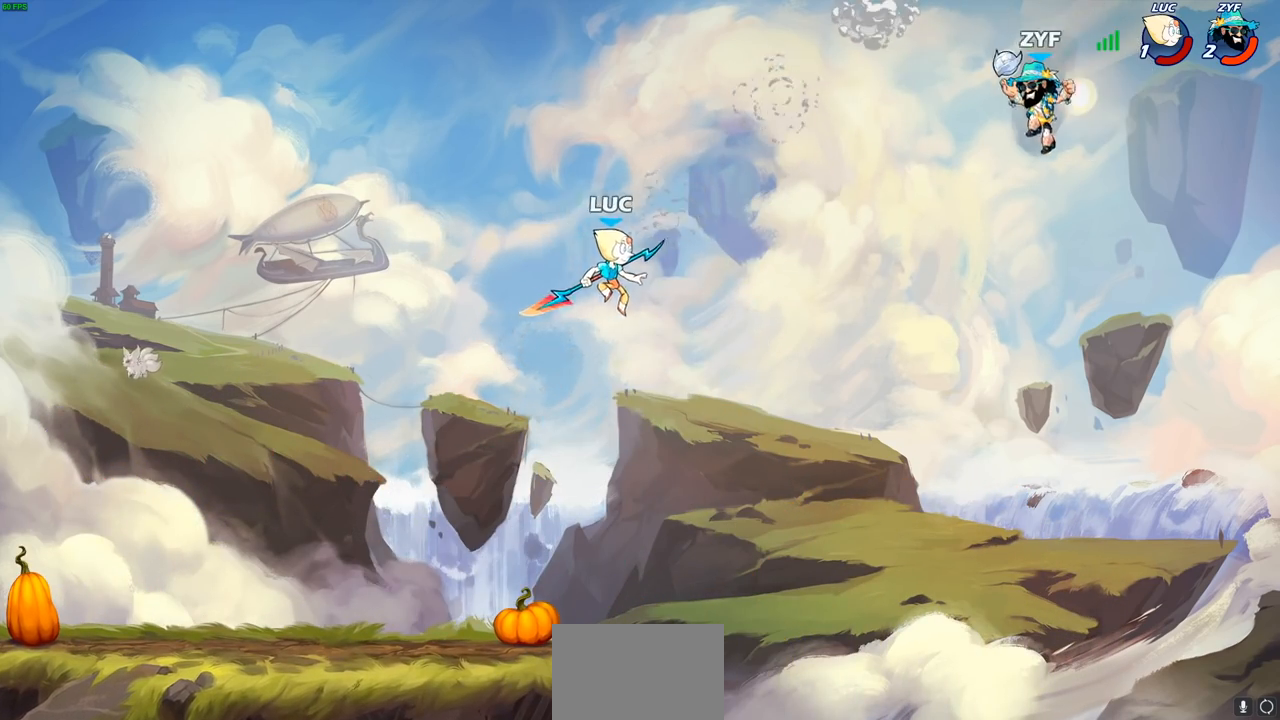
{"buttons": [], "left_stick": "up-right", "right_stick": "center", "events": [[183, "left_stick", "up-right"], [317, "CIRCLE", "down"], [400, "CIRCLE", "up"]]}
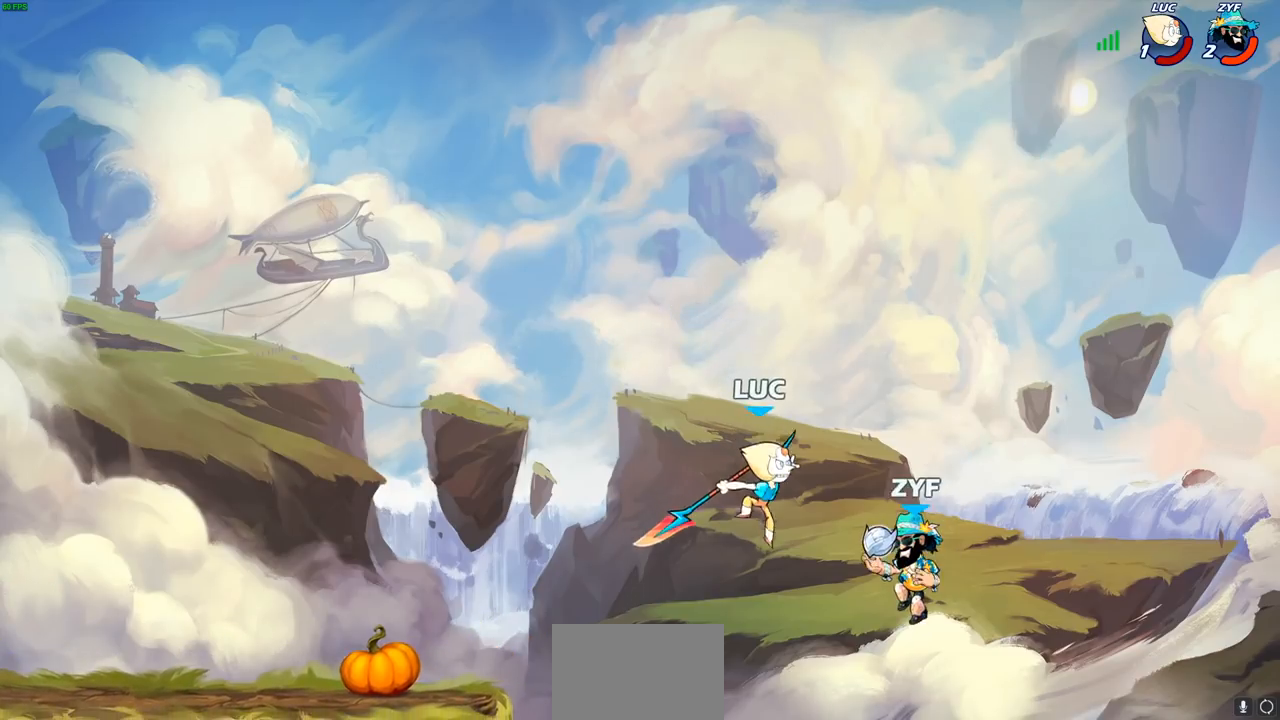
{"buttons": [], "left_stick": "left", "right_stick": "center", "events": [[217, "left_stick", "up-left"], [283, "left_stick", "left"]]}
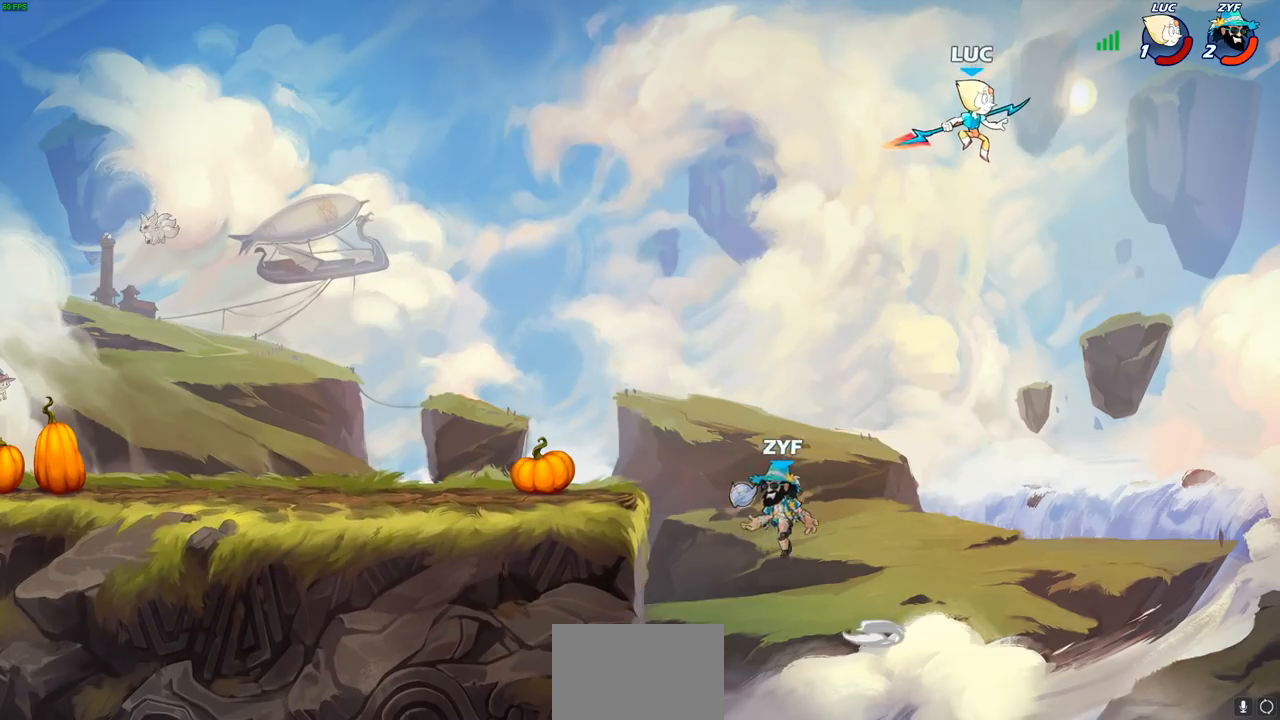
{"buttons": [], "left_stick": "left", "right_stick": "center", "events": []}
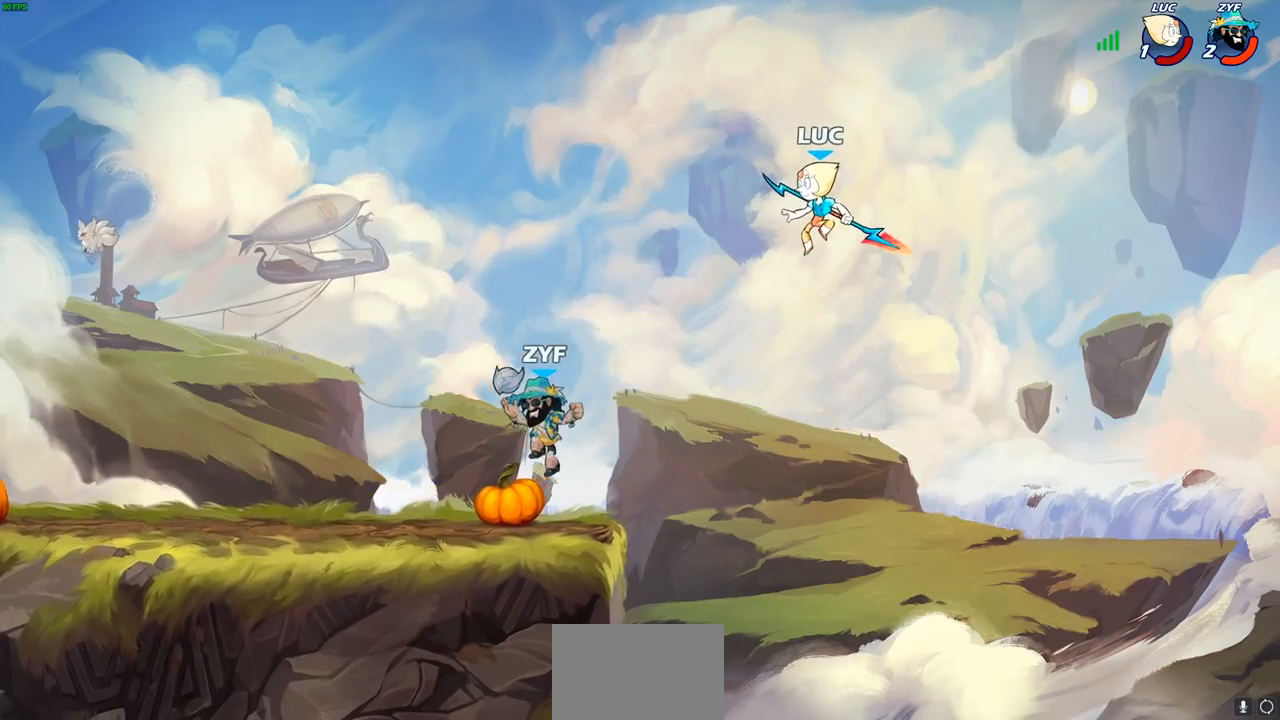
{"buttons": [], "left_stick": "center", "right_stick": "center", "events": [[267, "left_stick", "center"]]}
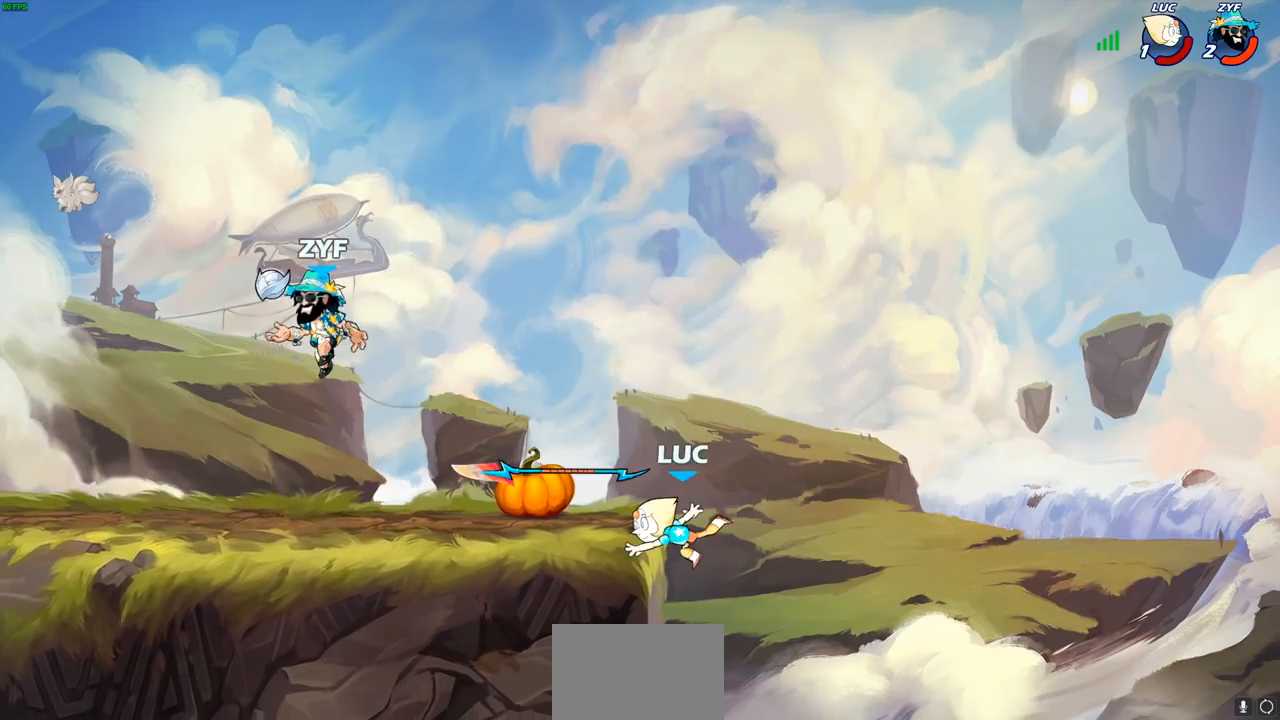
{"buttons": ["CROSS"], "left_stick": "up-left", "right_stick": "center", "events": [[83, "left_stick", "right"], [133, "CROSS", "down"], [267, "left_stick", "up"], [283, "CROSS", "up"], [367, "CROSS", "down"], [433, "left_stick", "up-left"]]}
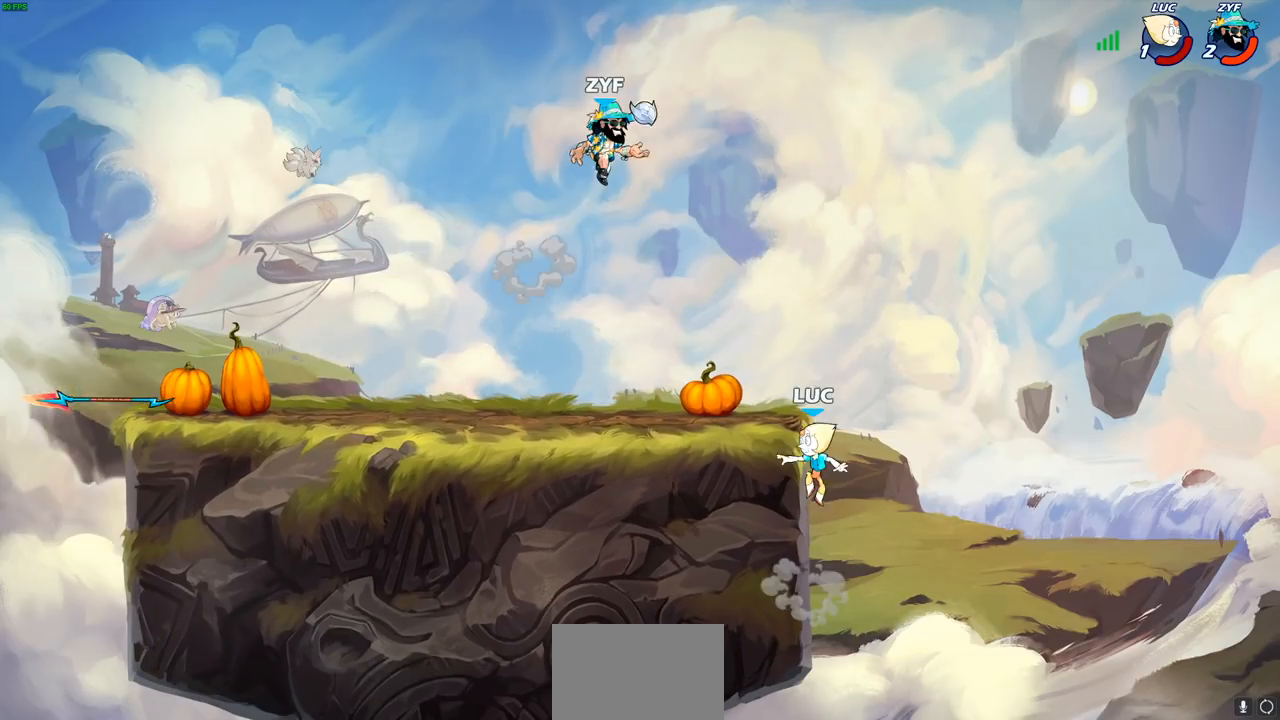
{"buttons": [], "left_stick": "up-left", "right_stick": "center", "events": [[33, "left_stick", "left"], [50, "CROSS", "up"], [267, "CROSS", "down"], [317, "left_stick", "up-right"], [350, "CROSS", "up"], [500, "left_stick", "up-left"]]}
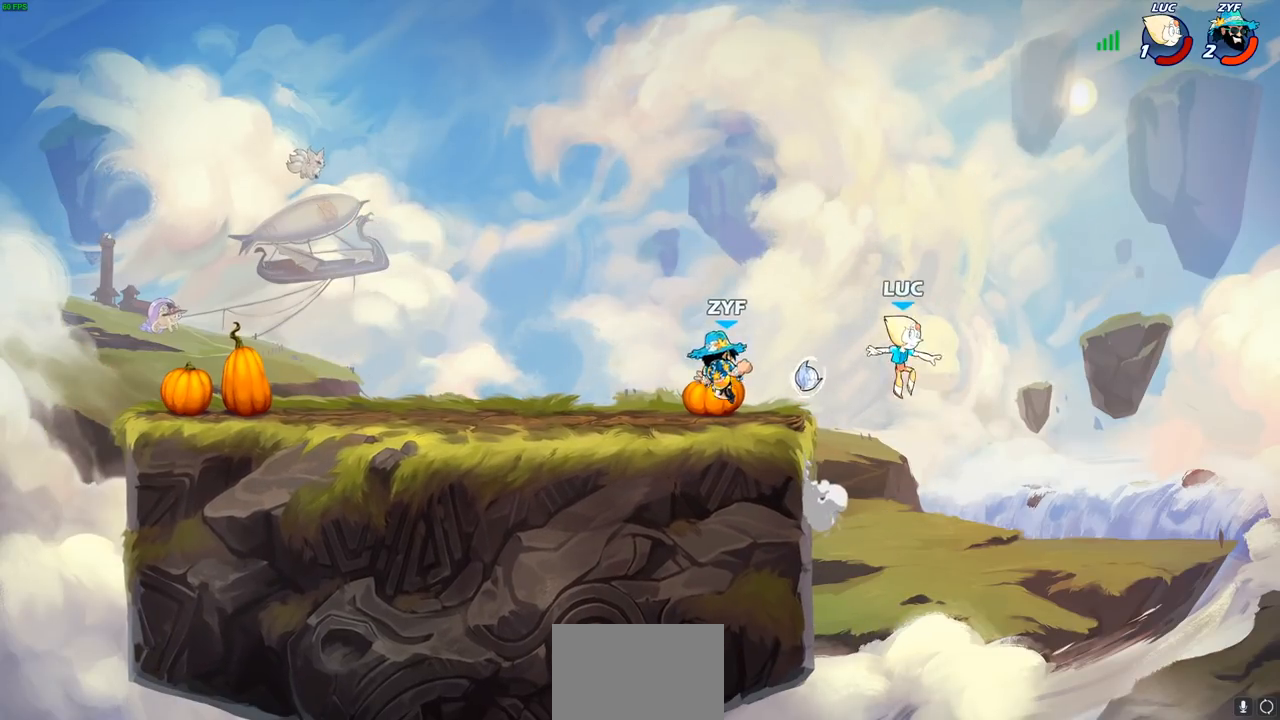
{"buttons": ["CIRCLE"], "left_stick": "up-left", "right_stick": "center", "events": [[217, "CROSS", "down"], [350, "CROSS", "up"], [417, "CIRCLE", "down"]]}
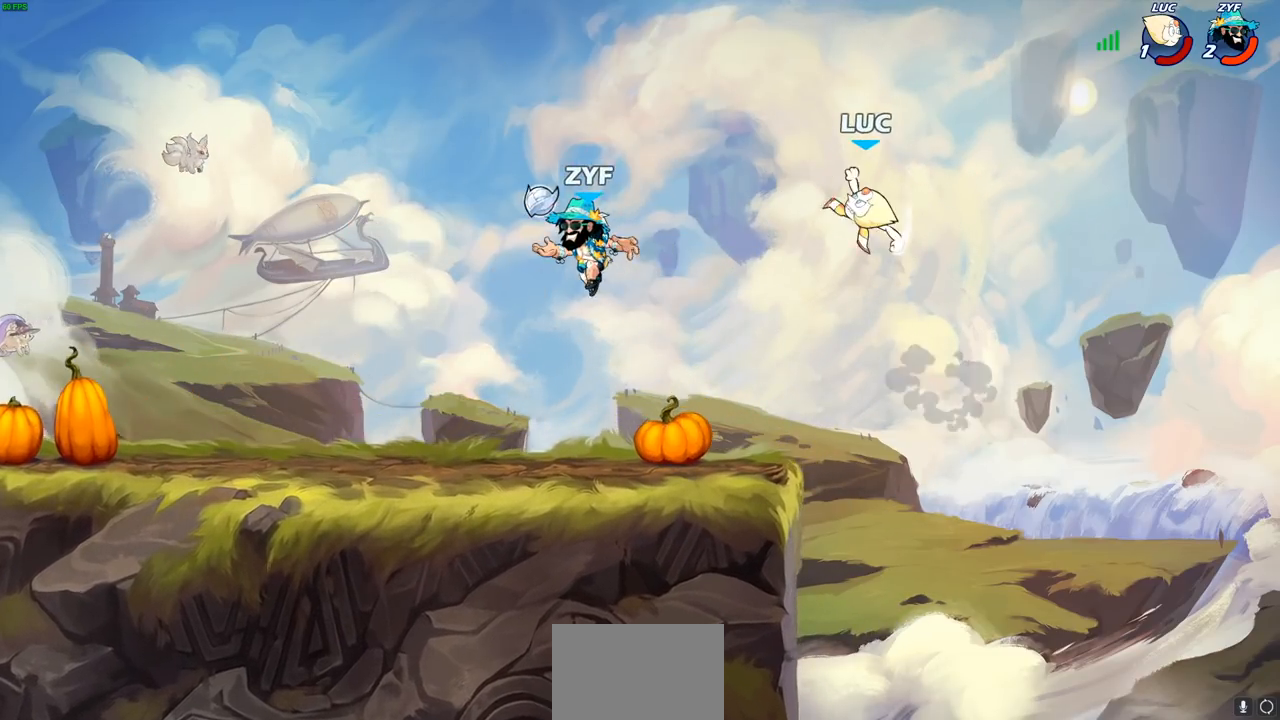
{"buttons": [], "left_stick": "up-left", "right_stick": "center", "events": [[50, "CIRCLE", "up"]]}
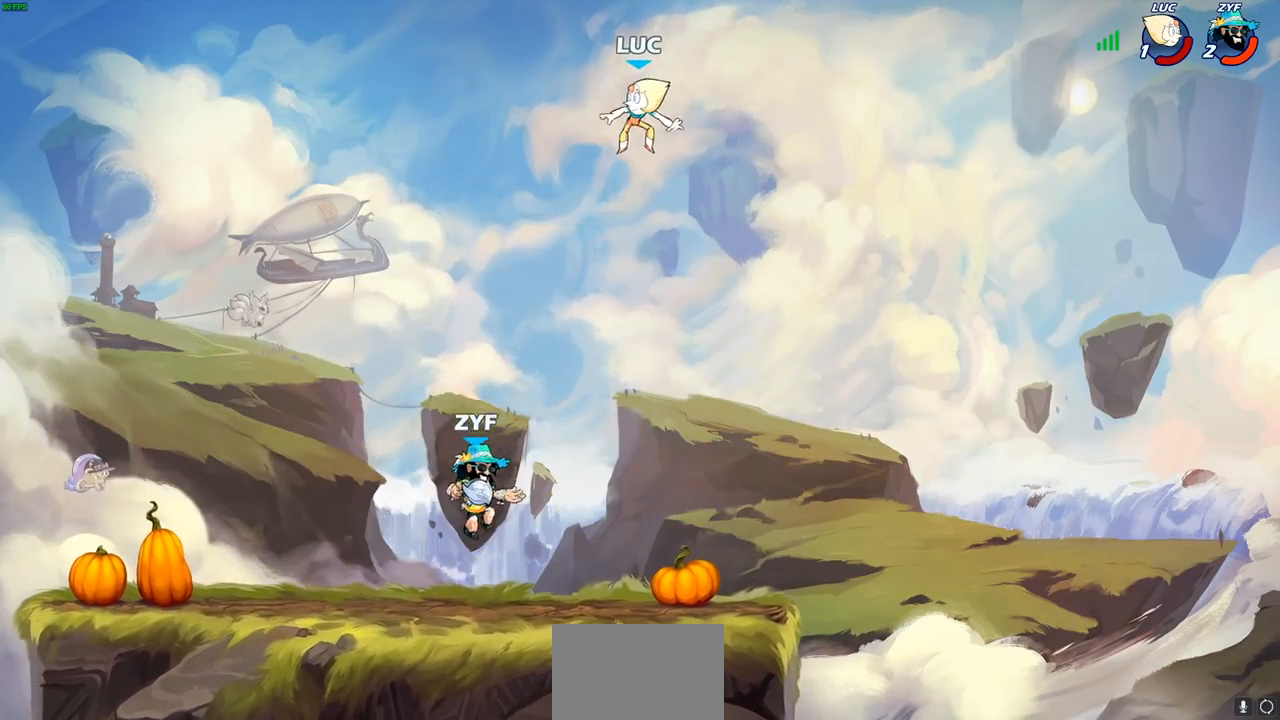
{"buttons": [], "left_stick": "center", "right_stick": "center", "events": [[50, "left_stick", "right"], [283, "left_stick", "up"], [333, "SQUARE", "down"], [383, "left_stick", "center"], [400, "SQUARE", "up"]]}
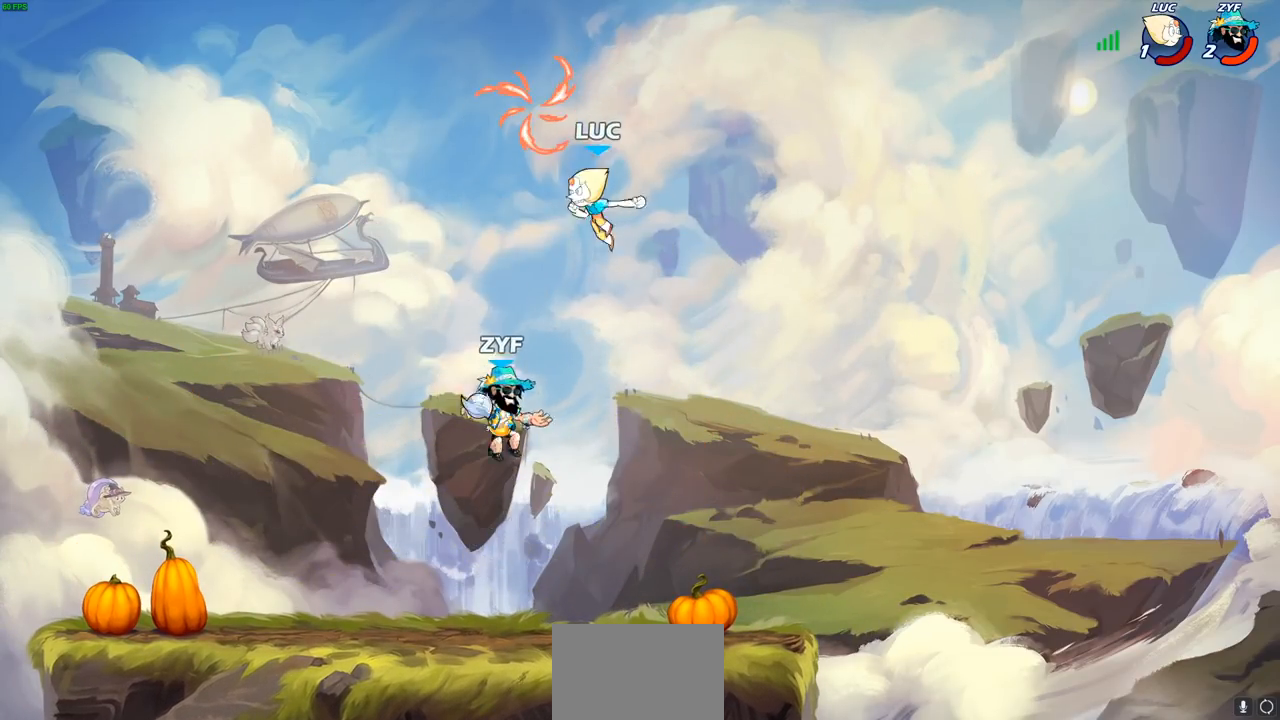
{"buttons": [], "left_stick": "up", "right_stick": "center", "events": [[100, "left_stick", "right"], [383, "CROSS", "down"], [467, "left_stick", "up"], [483, "CROSS", "up"]]}
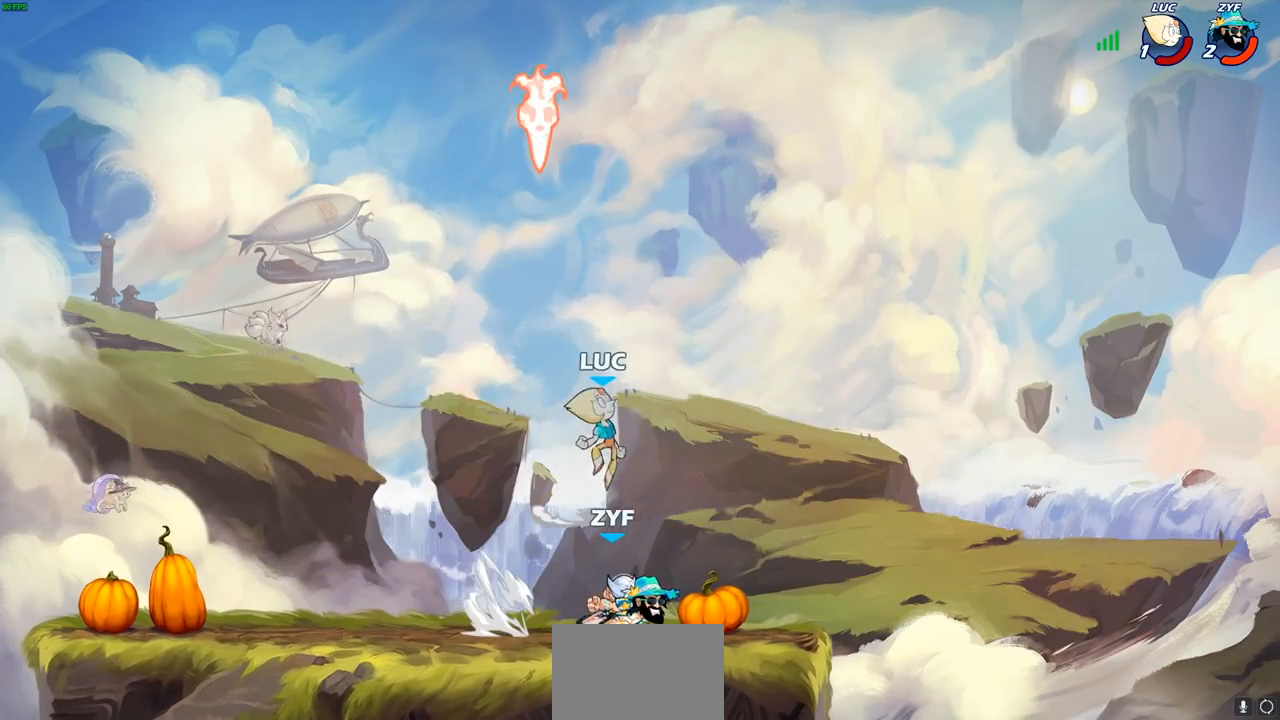
{"buttons": [], "left_stick": "left", "right_stick": "center", "events": [[17, "R2", "down"], [100, "left_stick", "left"], [250, "R2", "up"]]}
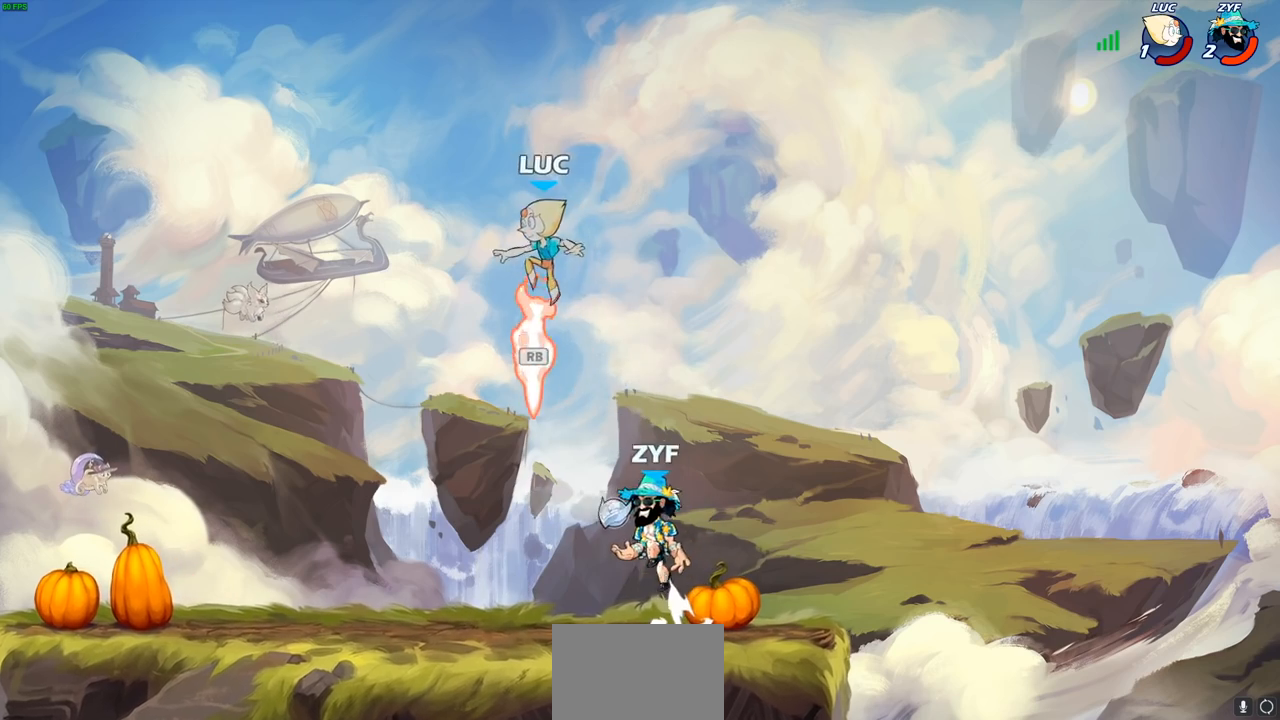
{"buttons": [], "left_stick": "right", "right_stick": "center", "events": [[33, "left_stick", "down"], [133, "left_stick", "left"], [400, "left_stick", "down-right"], [450, "left_stick", "right"]]}